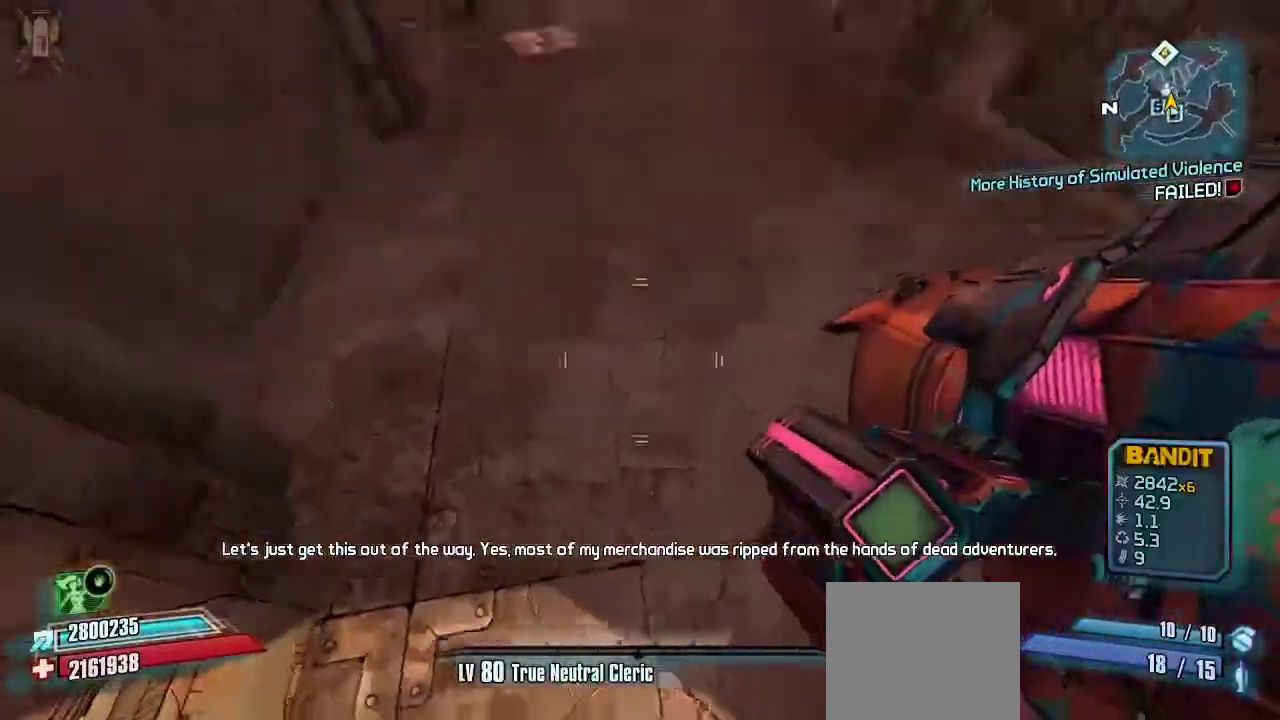
Gameplay with a controller (Xbox layout); each line is a JSON object with the inputs held at the frame after it (dt_ms = milliseconds from this image to that frame). "events" lists button and stick changes between this image and that frame as [ms after this image, input, new state], when the widget could be followed in between.
{"dt_ms": 1000, "buttons": ["X", "R2"], "left_stick": "up", "right_stick": "center"}
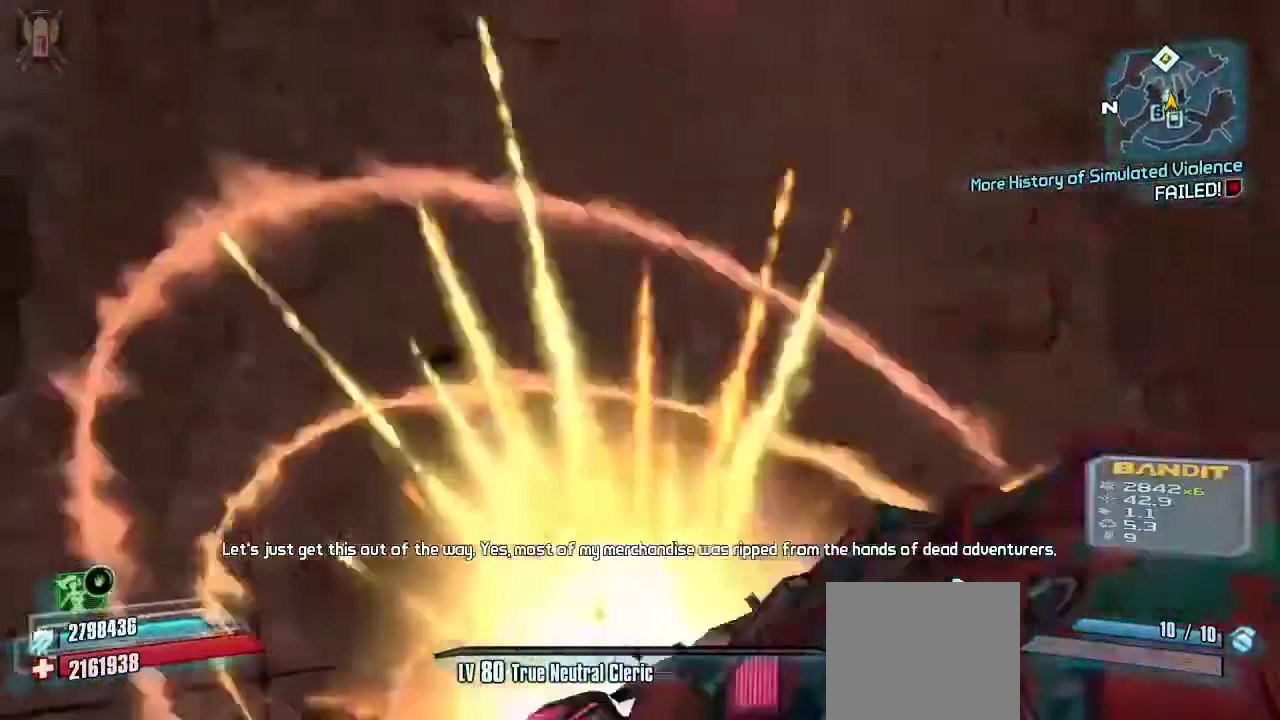
{"dt_ms": 1000, "buttons": [], "left_stick": "up", "right_stick": "center"}
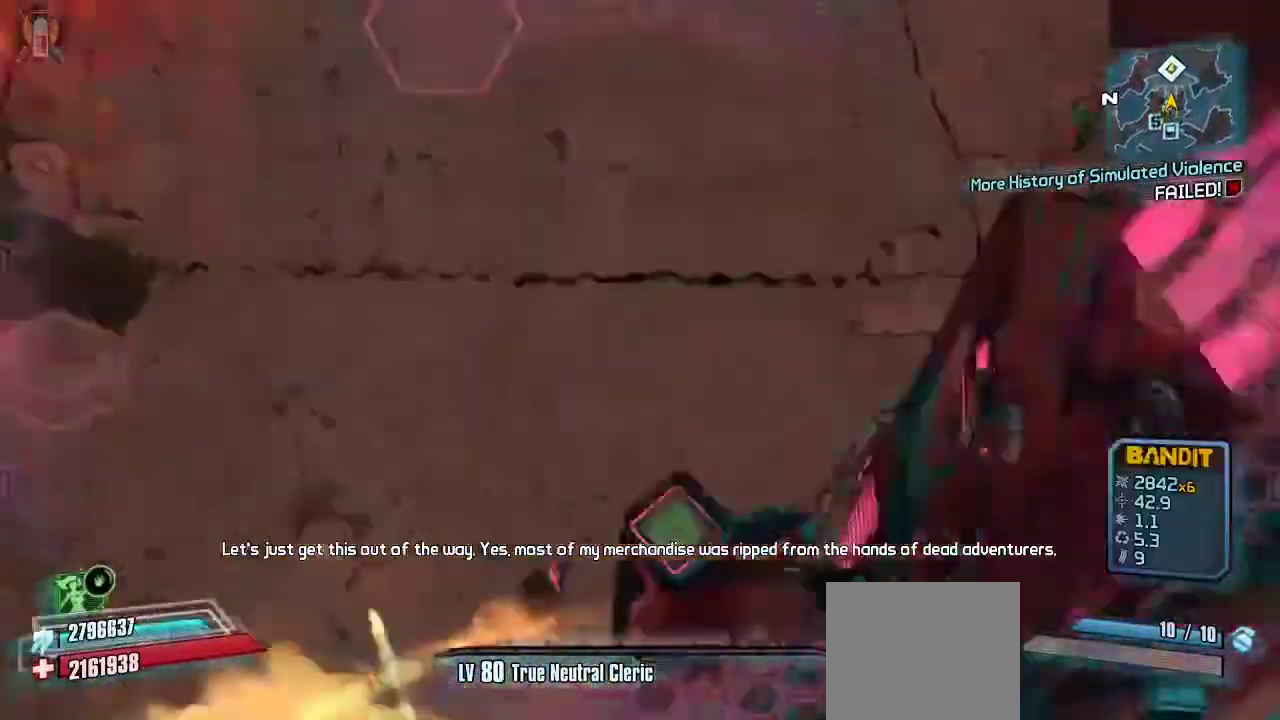
{"dt_ms": 500, "buttons": [], "left_stick": "up", "right_stick": "center", "events": [[67, "right_stick", "up"], [100, "R2", "down"], [400, "right_stick", "center"], [433, "R2", "up"]]}
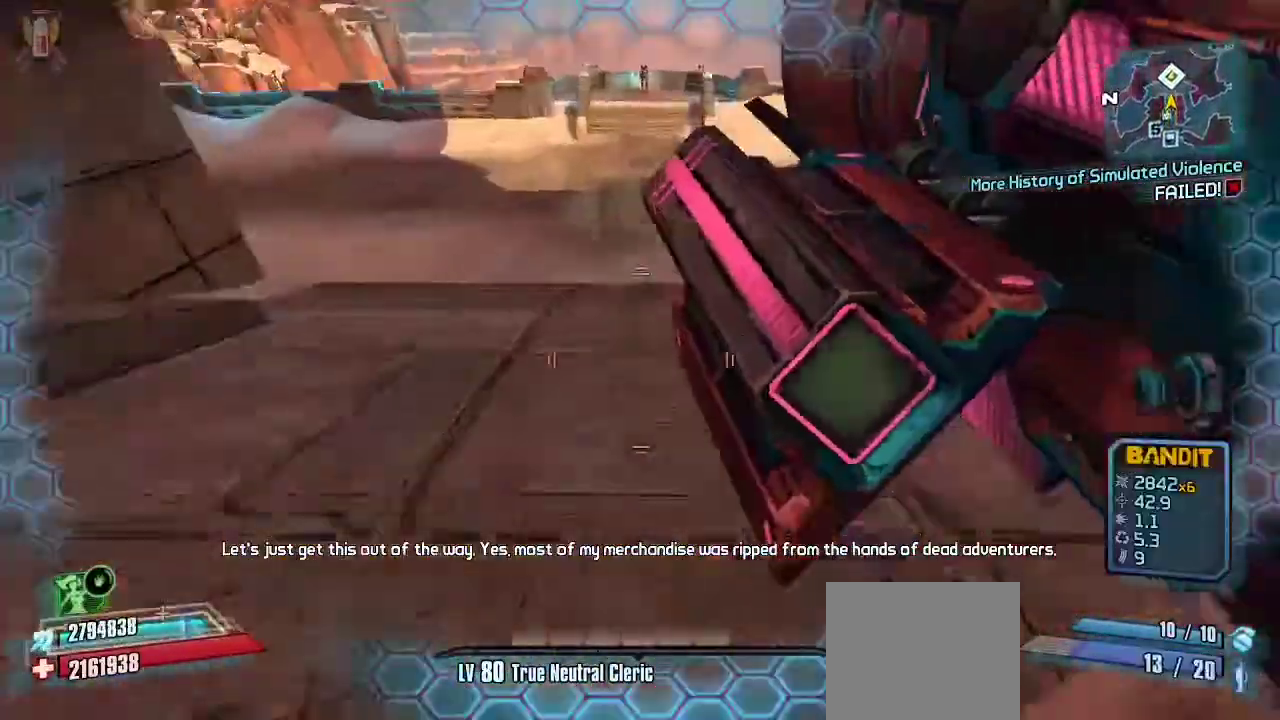
{"dt_ms": 500, "buttons": ["X"], "left_stick": "up", "right_stick": "up", "events": [[400, "right_stick", "up"], [467, "X", "down"]]}
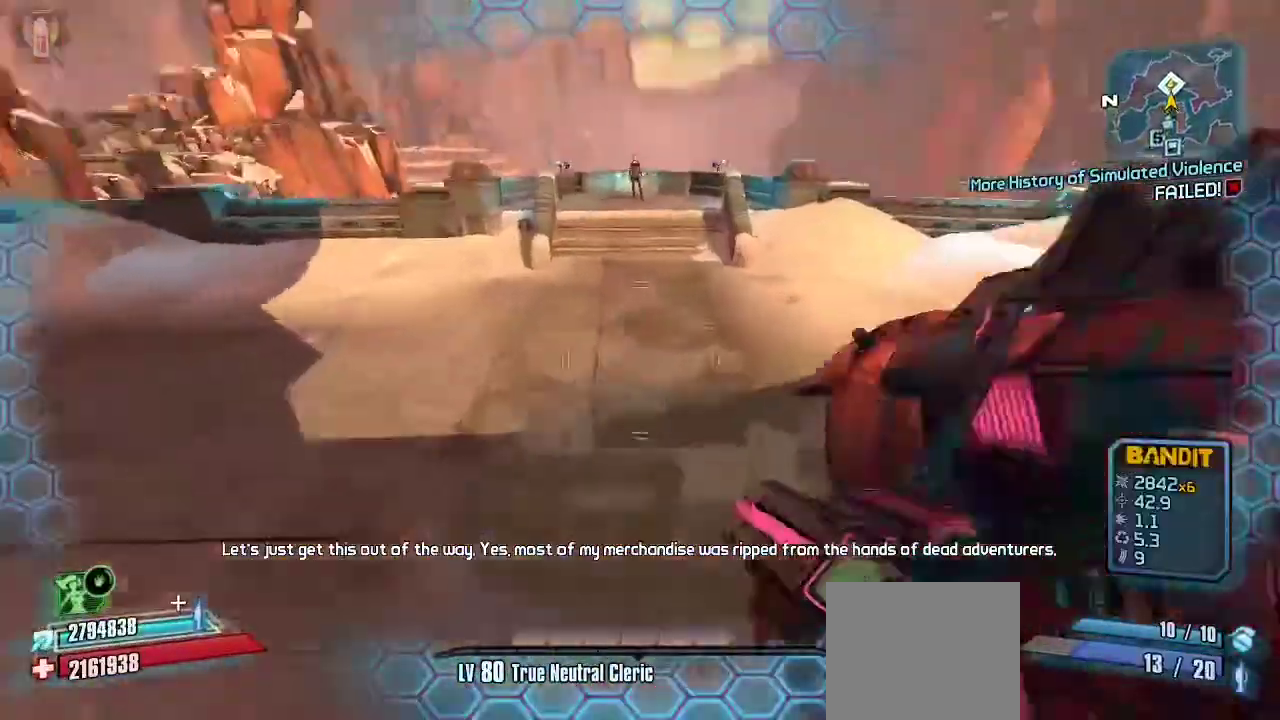
{"dt_ms": 500, "buttons": [], "left_stick": "up", "right_stick": "center"}